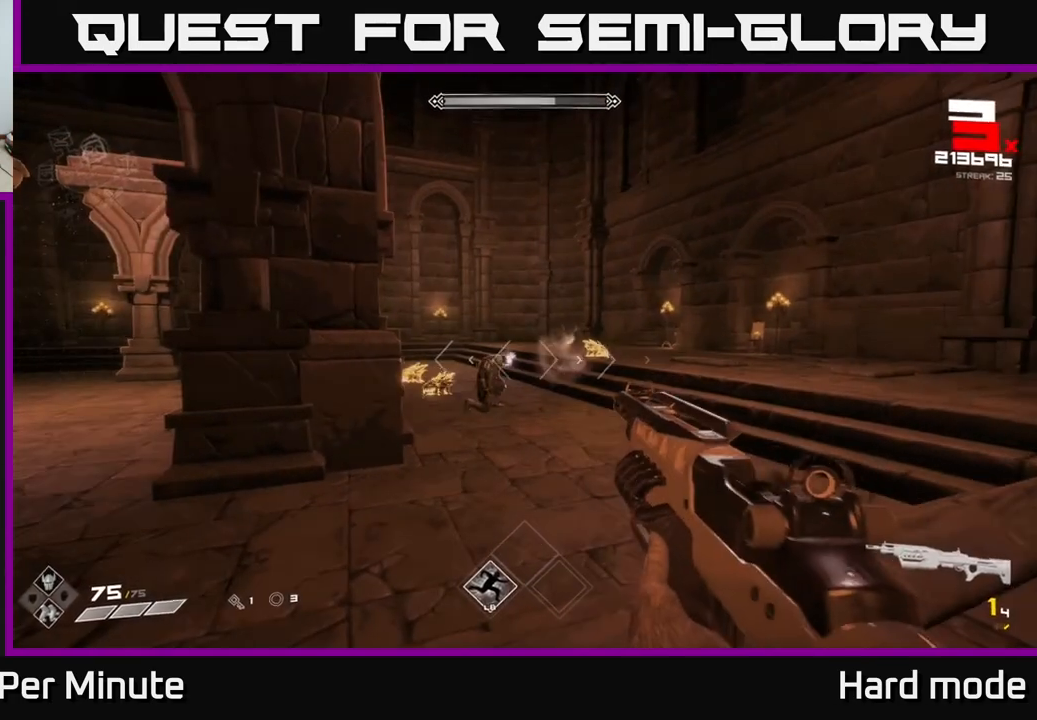
Gameplay with a controller (Xbox layout); each line is a JSON object with the inputs held at the frame after it. "events" lists button and stick changes between this image and that frame as [ms after this image, input, new state], when the widget could be followed in between.
{"buttons": [], "left_stick": "center", "right_stick": "center", "events": [[250, "R2", "down"], [333, "R2", "up"]]}
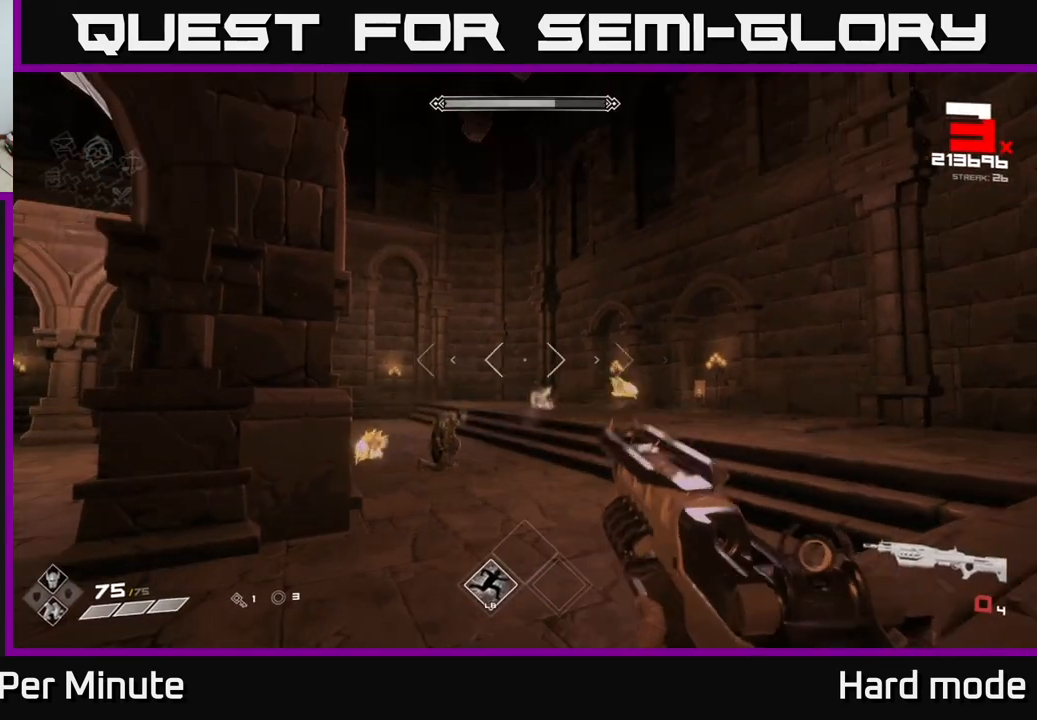
{"buttons": ["R2"], "left_stick": "down-left", "right_stick": "right", "events": [[67, "R1", "down"], [200, "R1", "up"], [217, "right_stick", "right"], [300, "right_stick", "center"], [450, "R2", "down"], [450, "right_stick", "right"], [500, "left_stick", "down-left"]]}
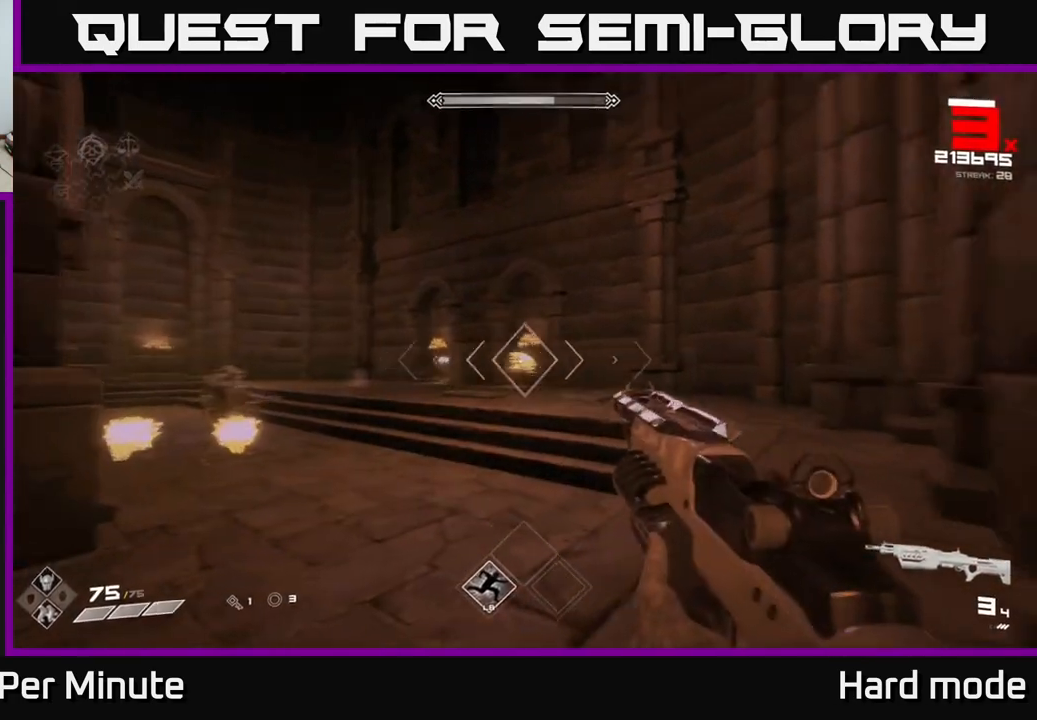
{"buttons": [], "left_stick": "down-left", "right_stick": "center", "events": [[50, "right_stick", "center"], [67, "R2", "up"], [200, "left_stick", "center"], [217, "R2", "down"], [317, "R2", "up"], [367, "left_stick", "down-left"]]}
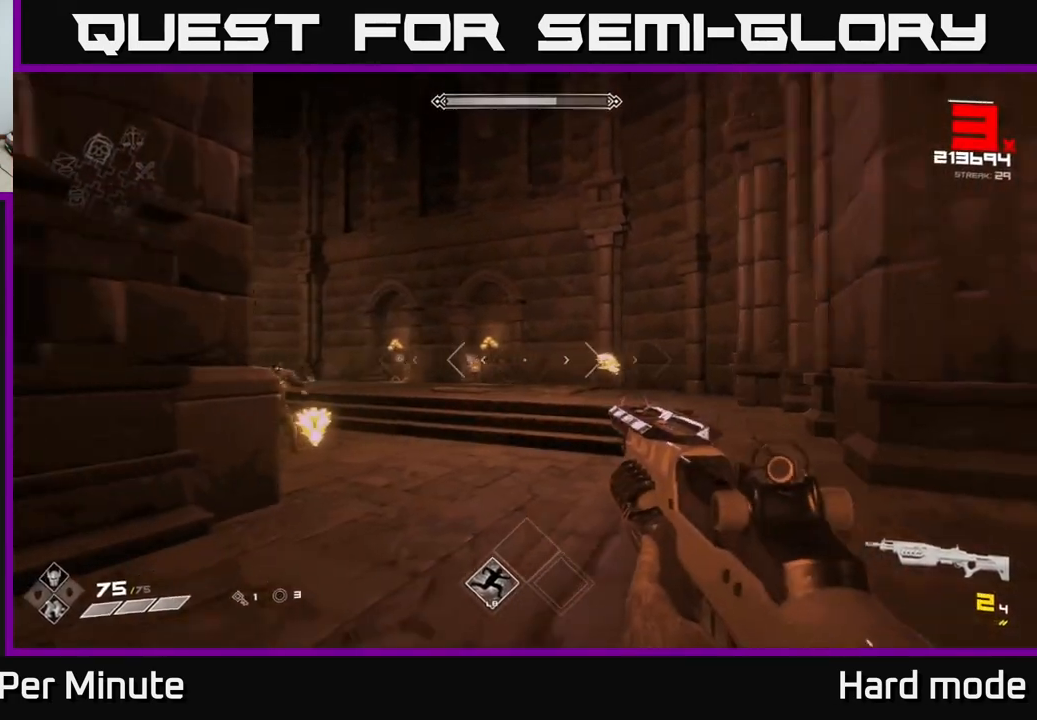
{"buttons": [], "left_stick": "down-left", "right_stick": "center", "events": [[33, "right_stick", "right"], [67, "left_stick", "center"], [83, "R2", "down"], [117, "left_stick", "down-left"], [133, "right_stick", "center"], [167, "R2", "up"], [417, "R1", "down"], [500, "R1", "up"]]}
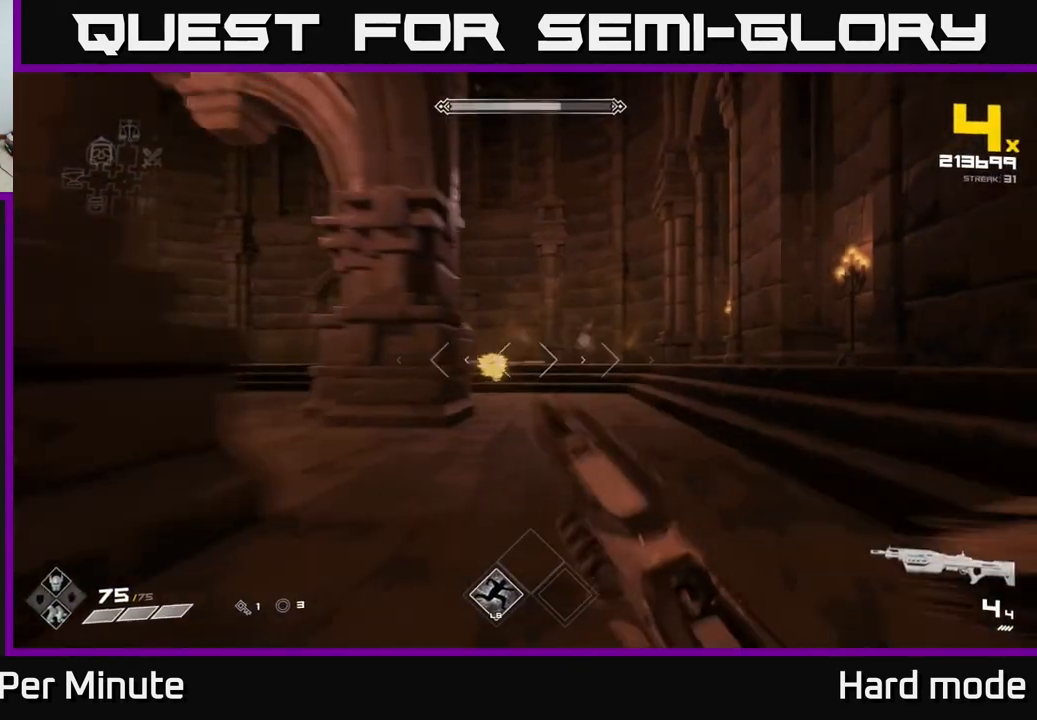
{"buttons": [], "left_stick": "center", "right_stick": "center", "events": [[100, "left_stick", "center"], [317, "left_stick", "down"], [350, "R2", "down"], [400, "left_stick", "center"], [433, "R2", "up"]]}
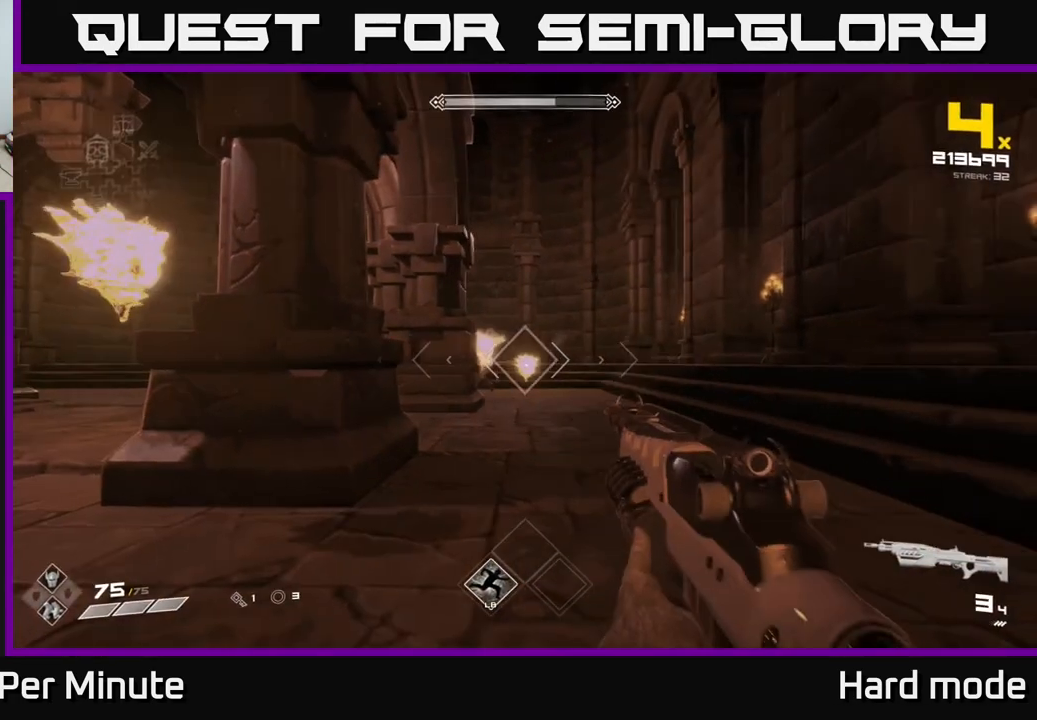
{"buttons": ["R2"], "left_stick": "down", "right_stick": "right", "events": [[33, "left_stick", "down"], [50, "right_stick", "left"], [83, "left_stick", "down-left"], [200, "R2", "down"], [233, "left_stick", "center"], [267, "right_stick", "center"], [283, "R2", "up"], [300, "left_stick", "down"], [400, "right_stick", "right"], [483, "R2", "down"]]}
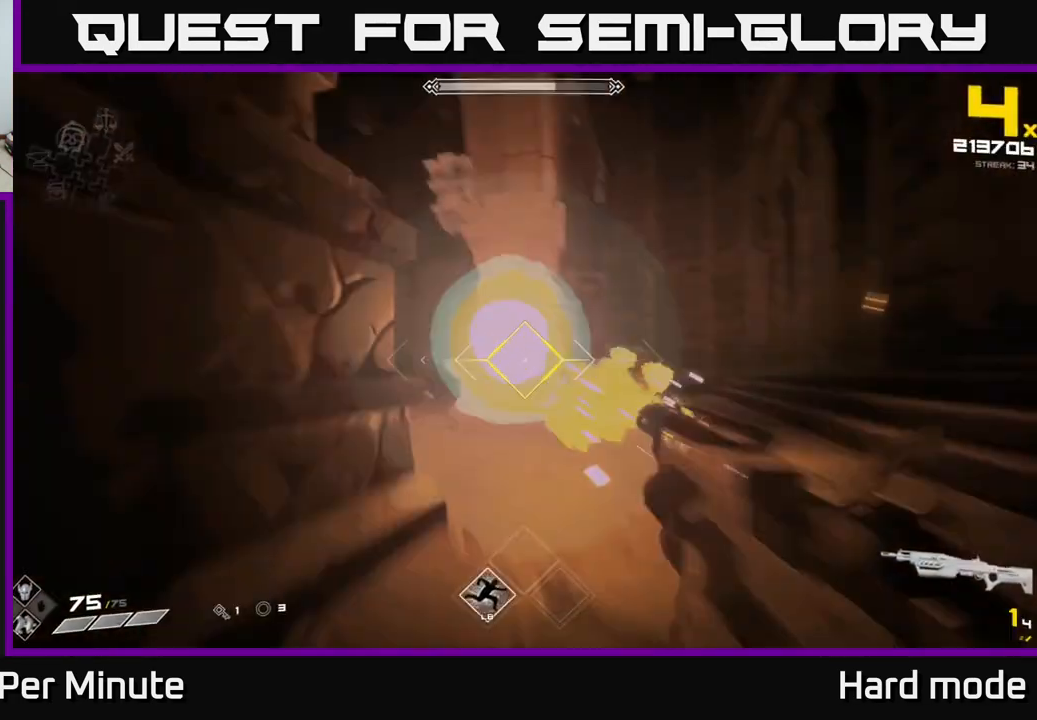
{"buttons": [], "left_stick": "center", "right_stick": "center", "events": [[50, "right_stick", "center"], [83, "R2", "up"], [100, "left_stick", "center"], [217, "left_stick", "down-left"], [250, "right_stick", "down-right"], [283, "R1", "down"], [333, "right_stick", "center"], [367, "left_stick", "center"], [383, "R1", "up"]]}
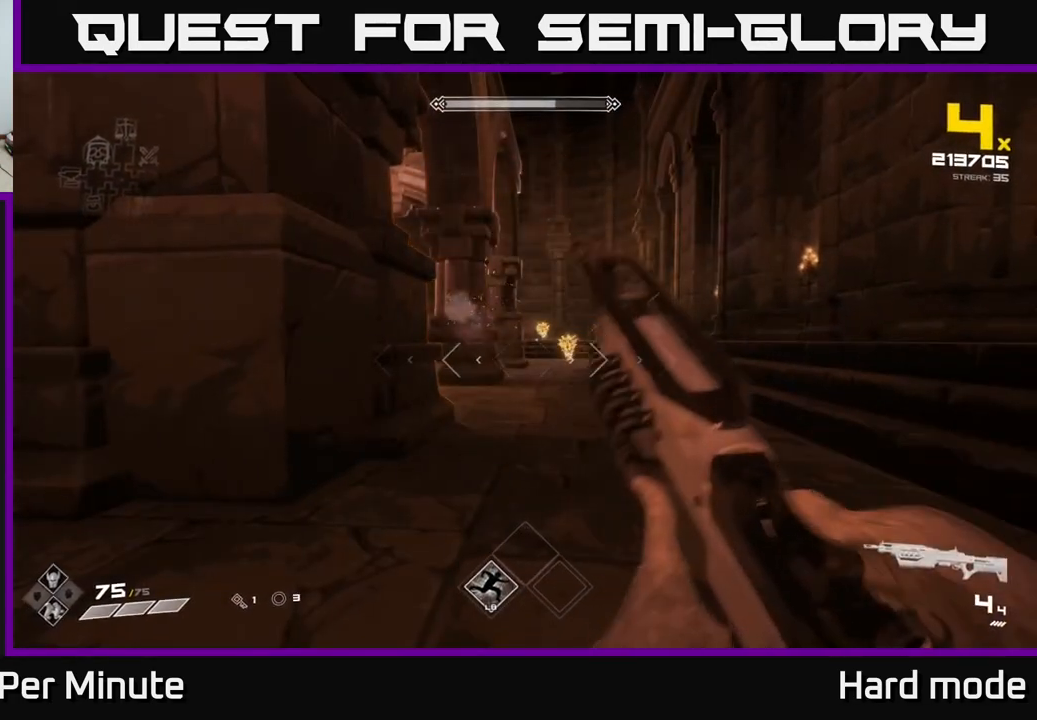
{"buttons": ["R2"], "left_stick": "down", "right_stick": "center", "events": [[33, "left_stick", "down"], [133, "R2", "down"], [167, "left_stick", "center"], [250, "R2", "up"], [467, "left_stick", "down"], [483, "R2", "down"]]}
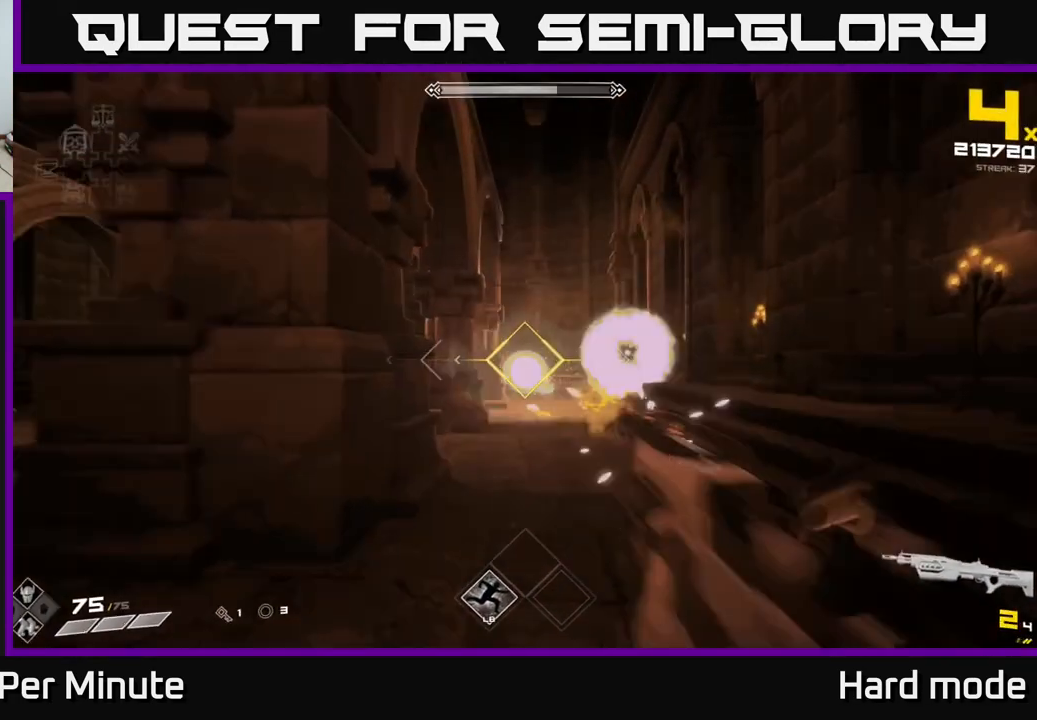
{"buttons": [], "left_stick": "center", "right_stick": "center", "events": [[17, "left_stick", "center"], [50, "R2", "up"], [217, "left_stick", "down-left"], [267, "right_stick", "right"], [333, "R1", "down"], [383, "right_stick", "center"], [433, "R1", "up"], [483, "left_stick", "center"]]}
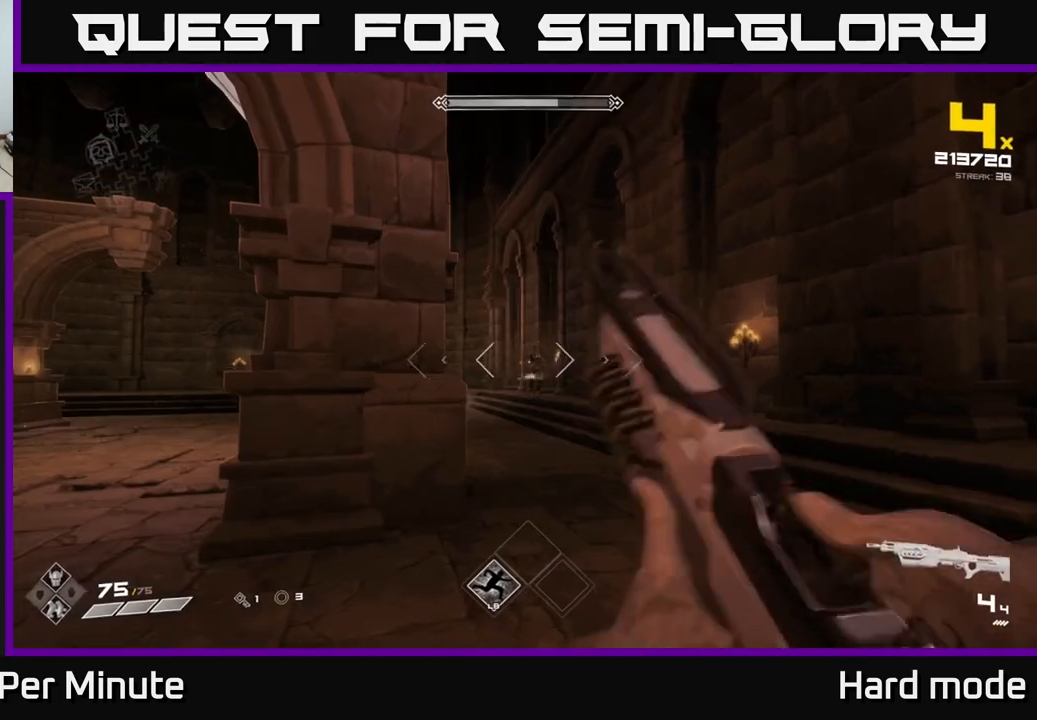
{"buttons": ["R2"], "left_stick": "center", "right_stick": "center", "events": [[233, "R2", "down"], [300, "R2", "up"], [300, "left_stick", "down-left"], [467, "left_stick", "center"], [483, "R2", "down"]]}
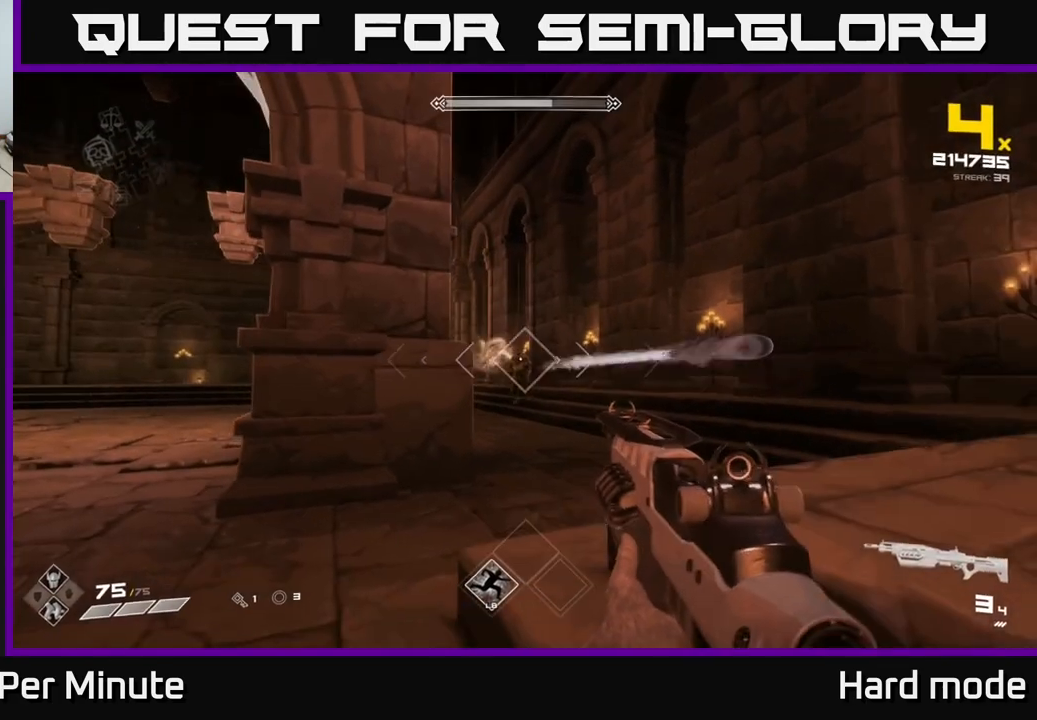
{"buttons": [], "left_stick": "center", "right_stick": "center", "events": [[83, "R2", "up"], [217, "left_stick", "down-left"], [300, "left_stick", "center"], [317, "R2", "down"], [417, "R2", "up"]]}
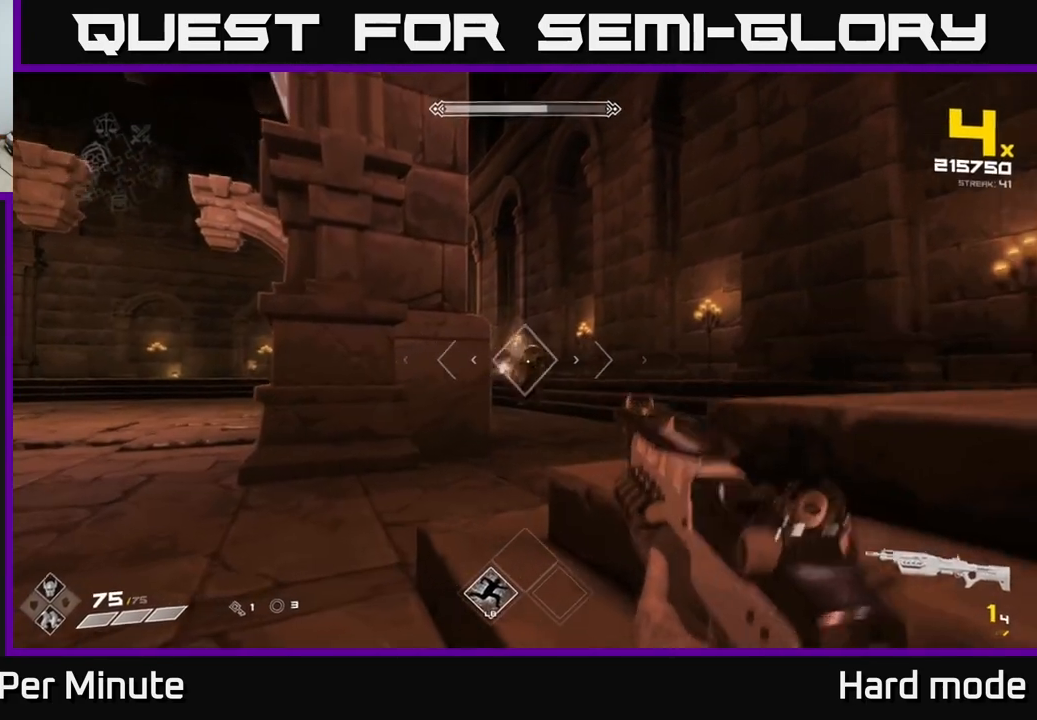
{"buttons": [], "left_stick": "center", "right_stick": "center", "events": [[83, "left_stick", "left"], [167, "R1", "down"], [233, "left_stick", "down-left"], [317, "R1", "up"], [350, "left_stick", "center"]]}
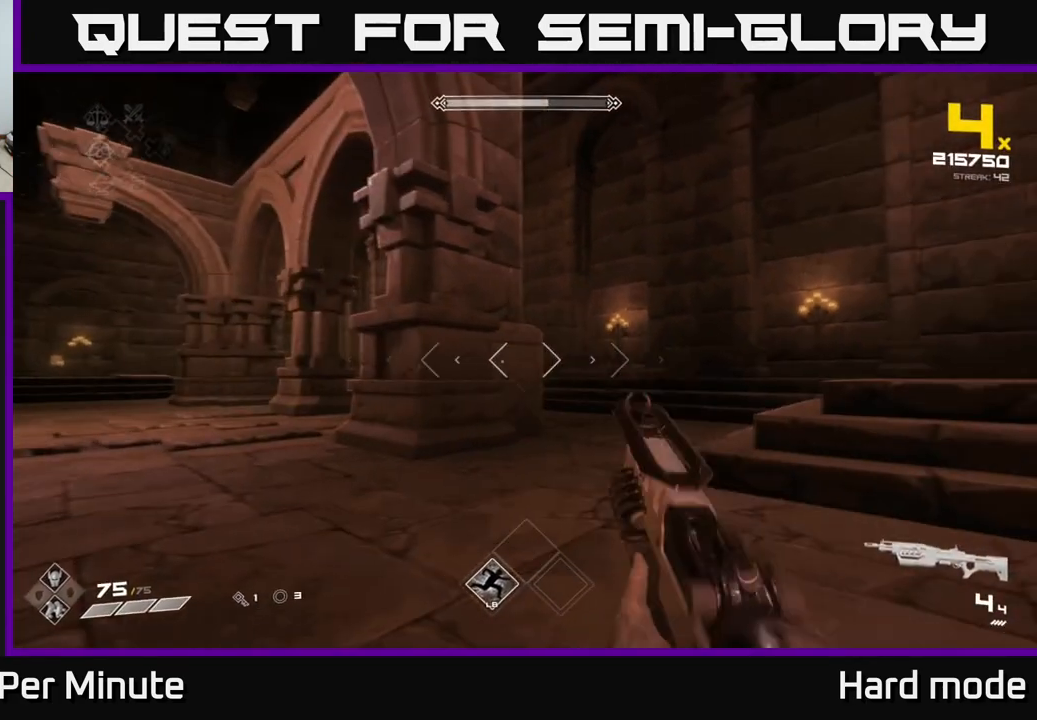
{"buttons": [], "left_stick": "center", "right_stick": "center", "events": [[33, "left_stick", "down"], [167, "left_stick", "down-right"], [300, "left_stick", "center"]]}
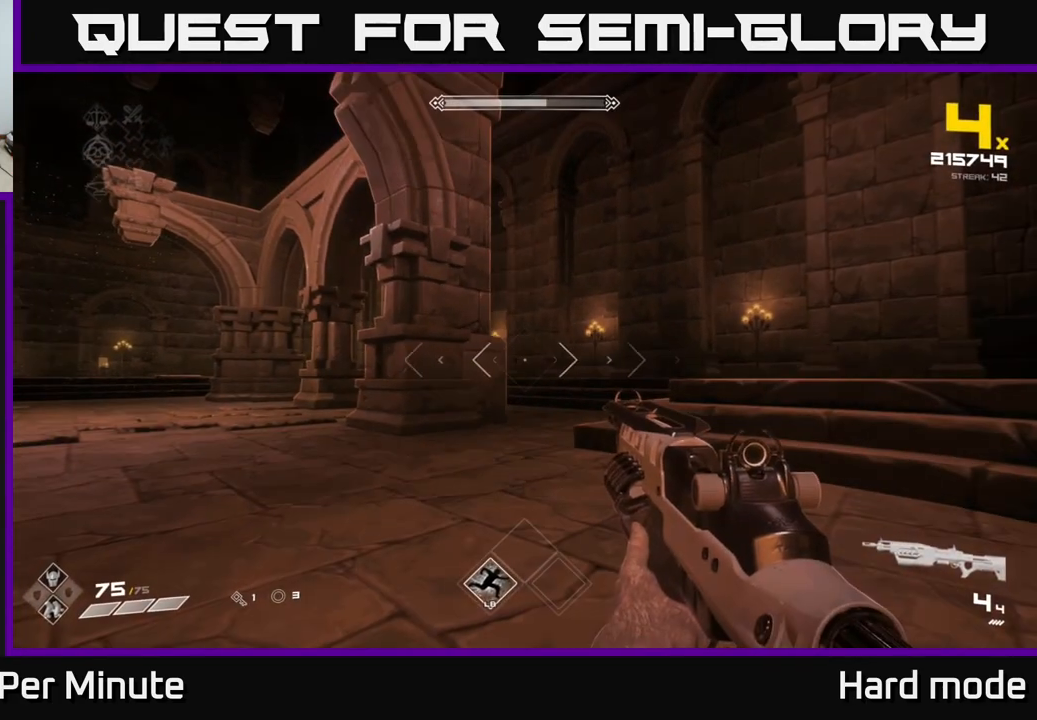
{"buttons": [], "left_stick": "center", "right_stick": "center", "events": []}
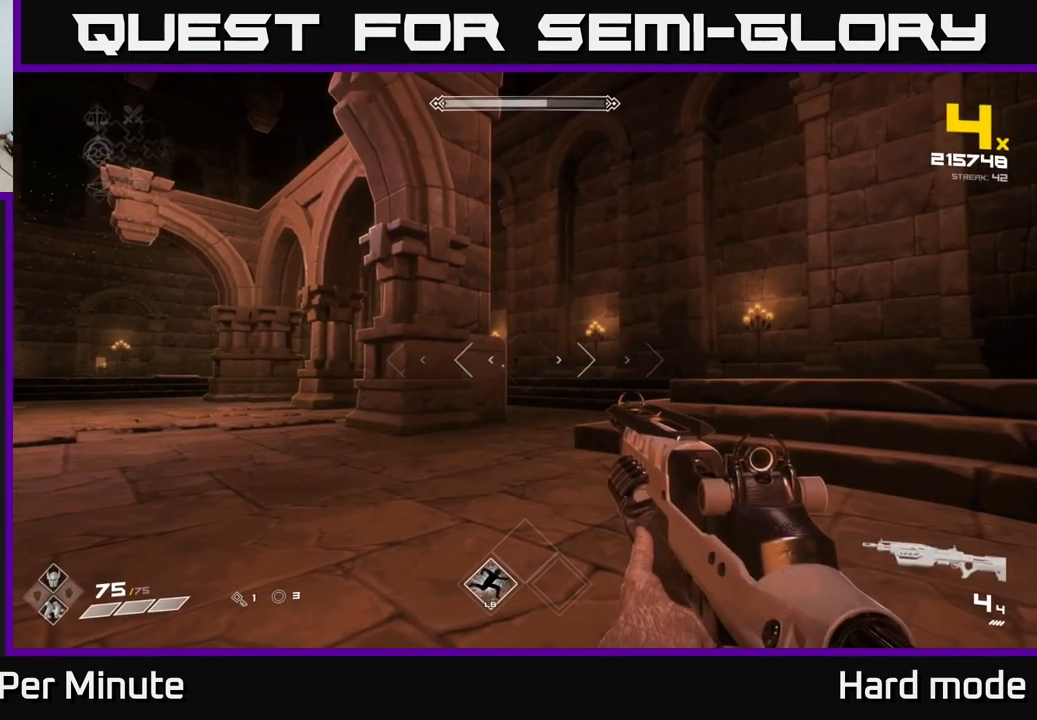
{"buttons": [], "left_stick": "up-right", "right_stick": "left", "events": [[333, "left_stick", "up-right"], [400, "right_stick", "left"]]}
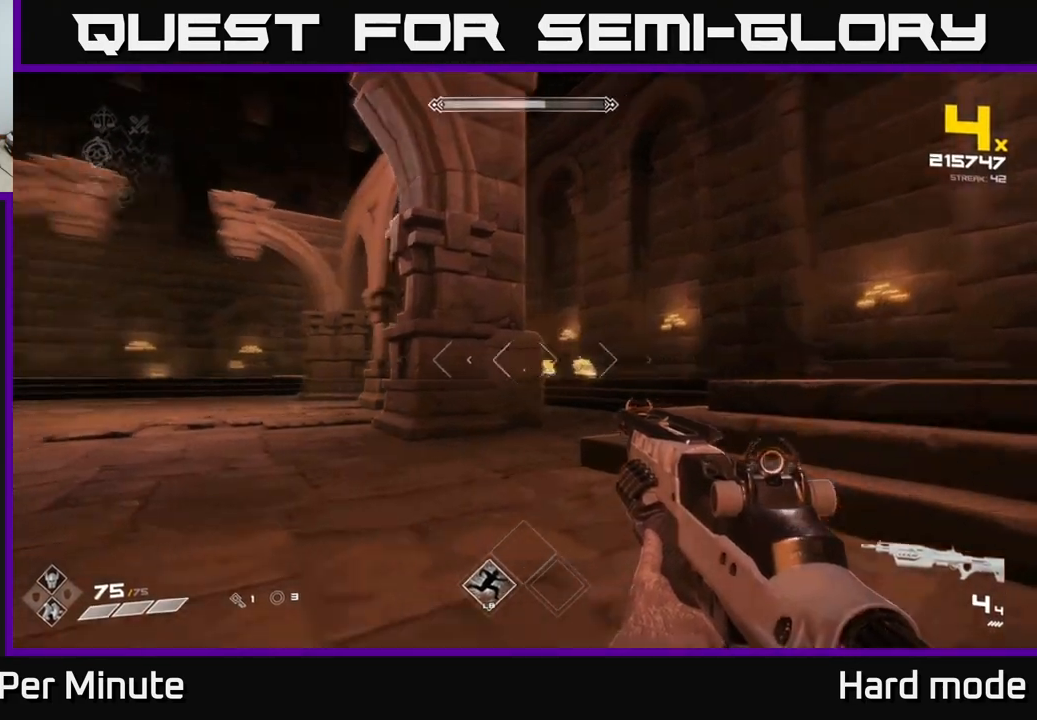
{"buttons": [], "left_stick": "center", "right_stick": "center", "events": [[33, "right_stick", "center"], [83, "left_stick", "center"], [267, "R2", "down"], [367, "R2", "up"]]}
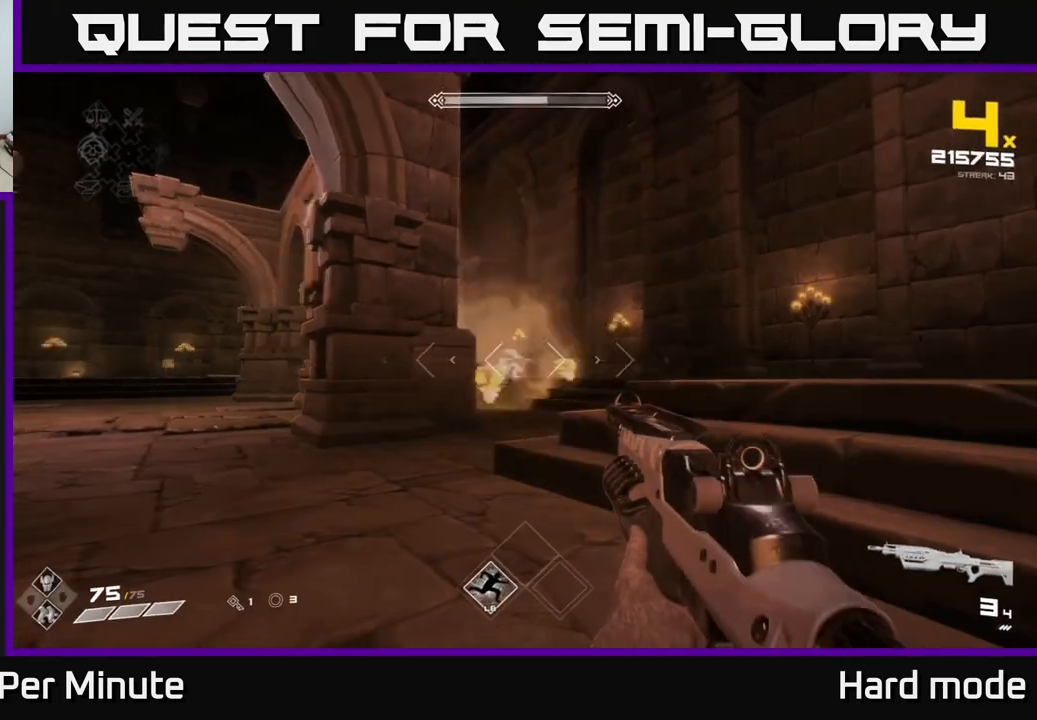
{"buttons": [], "left_stick": "center", "right_stick": "center", "events": [[17, "right_stick", "left"], [67, "R2", "down"], [83, "right_stick", "center"], [133, "R2", "up"], [333, "right_stick", "right"], [417, "R2", "down"], [450, "right_stick", "center"], [500, "R2", "up"]]}
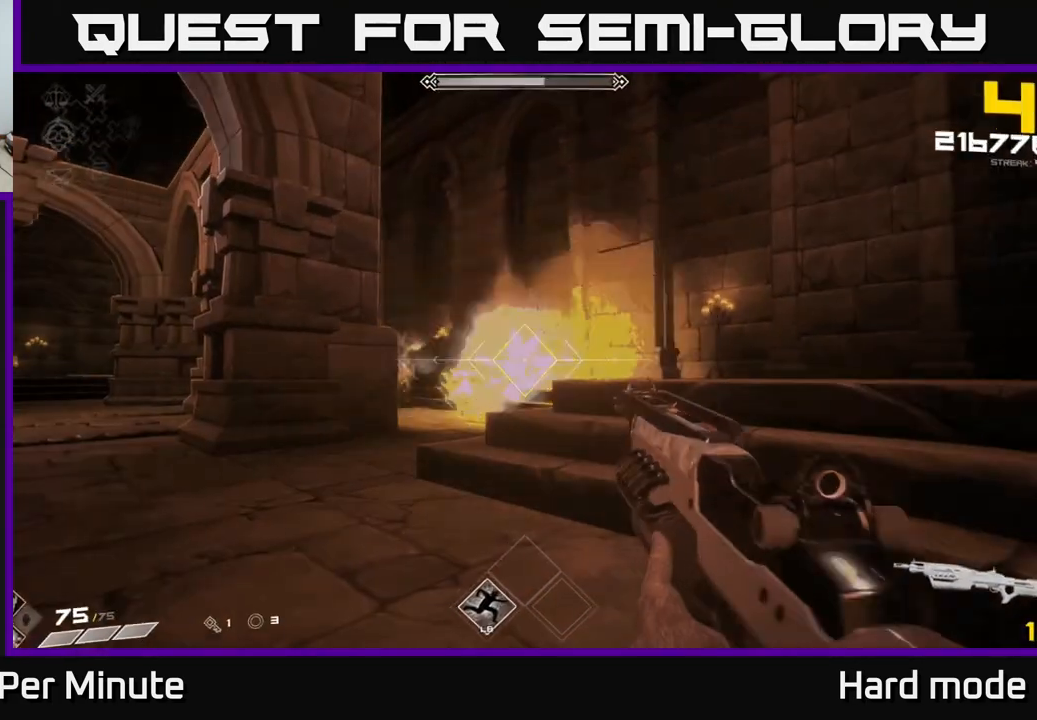
{"buttons": [], "left_stick": "center", "right_stick": "center", "events": [[200, "left_stick", "left"], [250, "R1", "down"], [283, "left_stick", "down-left"], [317, "right_stick", "right"], [350, "R1", "up"], [467, "left_stick", "center"], [500, "right_stick", "center"]]}
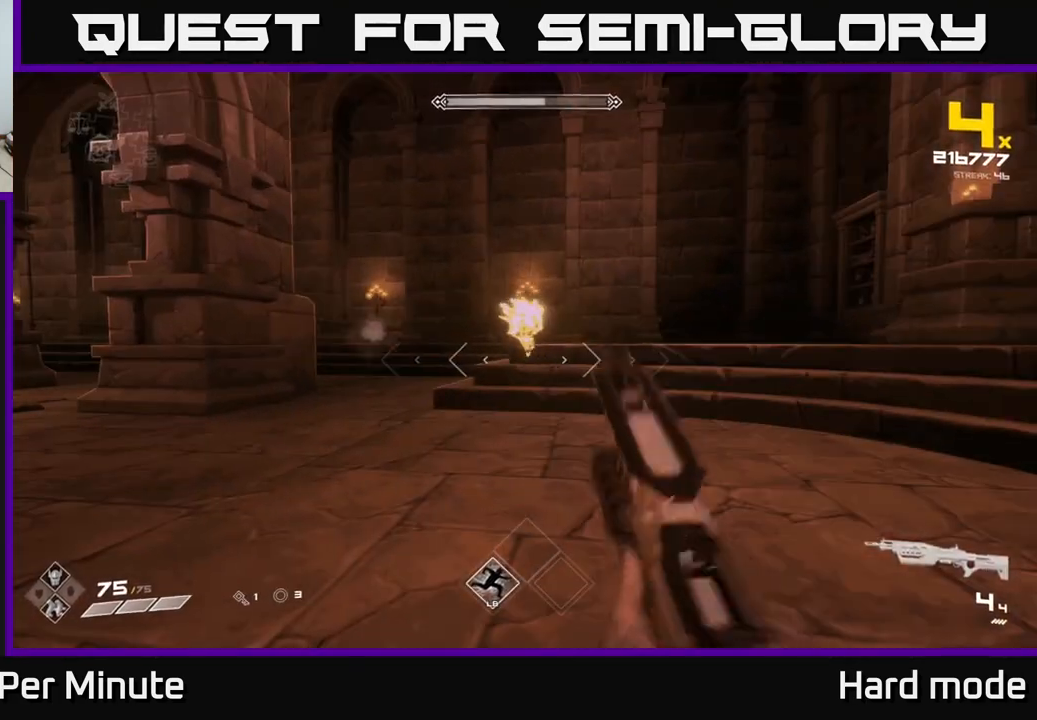
{"buttons": ["R2"], "left_stick": "down", "right_stick": "right", "events": [[133, "left_stick", "down-left"], [133, "right_stick", "right"], [167, "R2", "down"], [233, "R2", "up"], [233, "right_stick", "center"], [300, "left_stick", "down"], [450, "R2", "down"], [450, "right_stick", "right"]]}
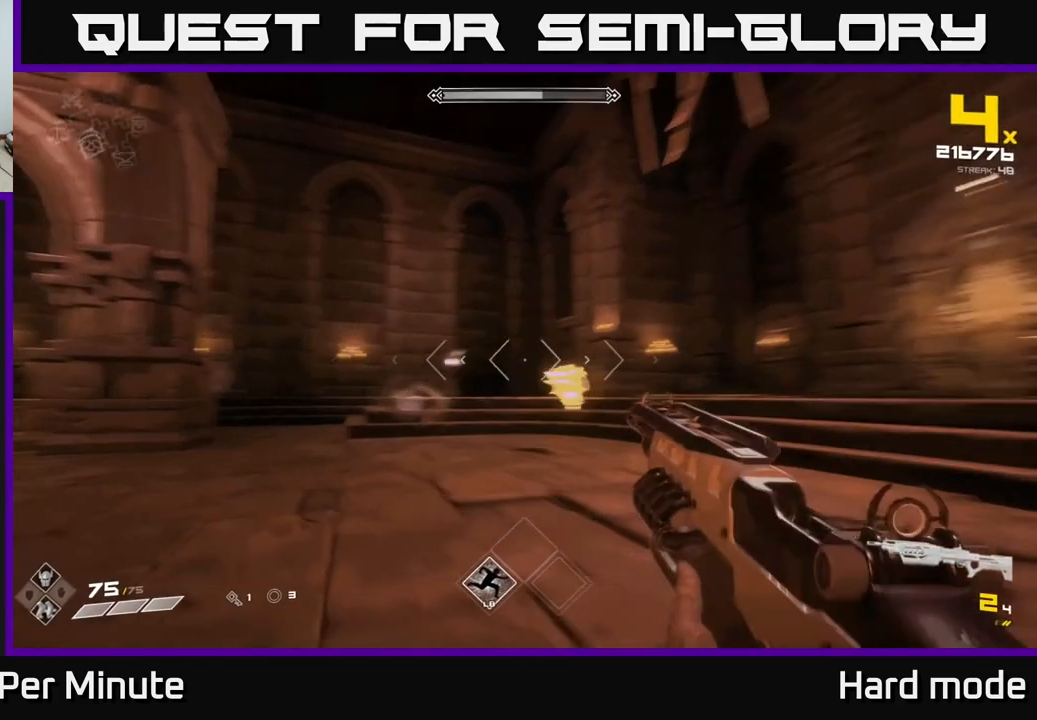
{"buttons": [], "left_stick": "center", "right_stick": "center", "events": [[50, "R2", "up"], [117, "right_stick", "center"], [150, "left_stick", "center"], [300, "R2", "down"], [400, "R2", "up"]]}
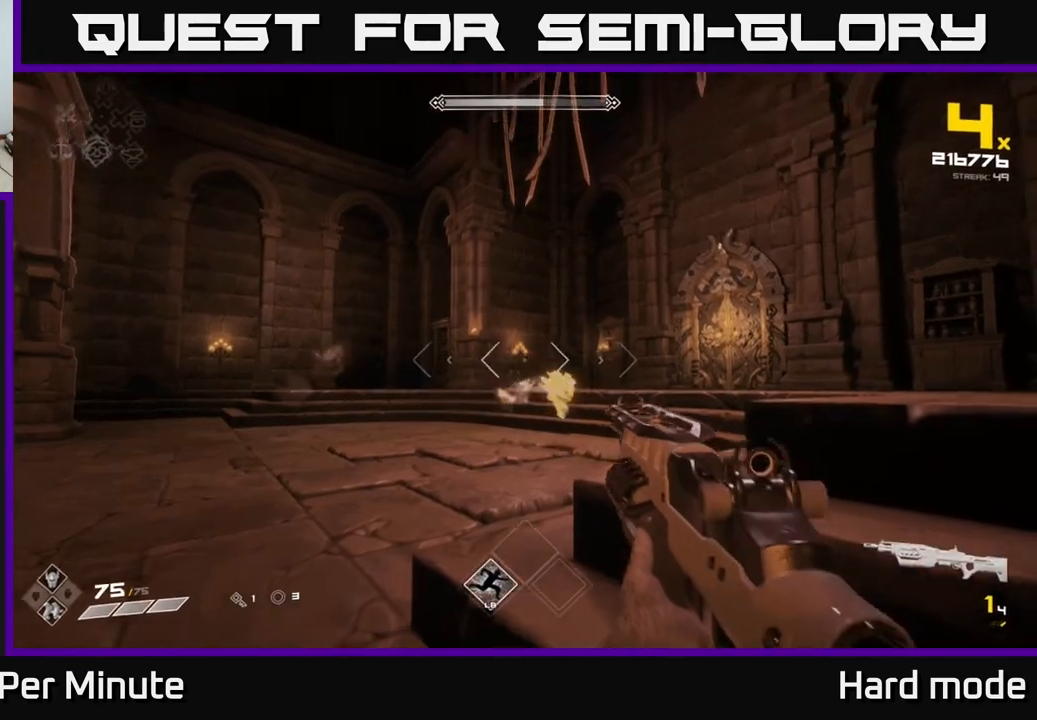
{"buttons": ["R1"], "left_stick": "down-right", "right_stick": "down-left", "events": [[133, "left_stick", "right"], [183, "R2", "down"], [217, "R2", "up"], [317, "R1", "down"], [383, "R1", "up"], [433, "left_stick", "down-right"], [483, "R1", "down"], [500, "right_stick", "down-left"]]}
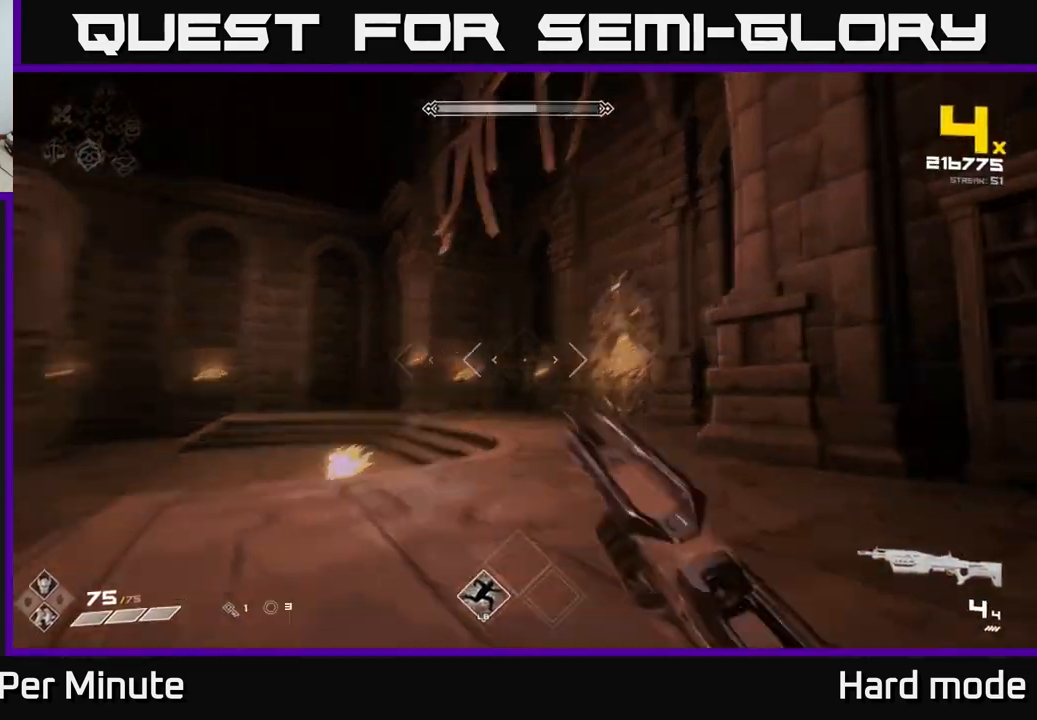
{"buttons": ["R2"], "left_stick": "right", "right_stick": "left", "events": [[50, "left_stick", "right"], [50, "right_stick", "left"], [150, "left_stick", "up-right"], [167, "R1", "up"], [250, "right_stick", "center"], [333, "left_stick", "center"], [333, "right_stick", "left"], [417, "left_stick", "right"], [450, "R2", "down"]]}
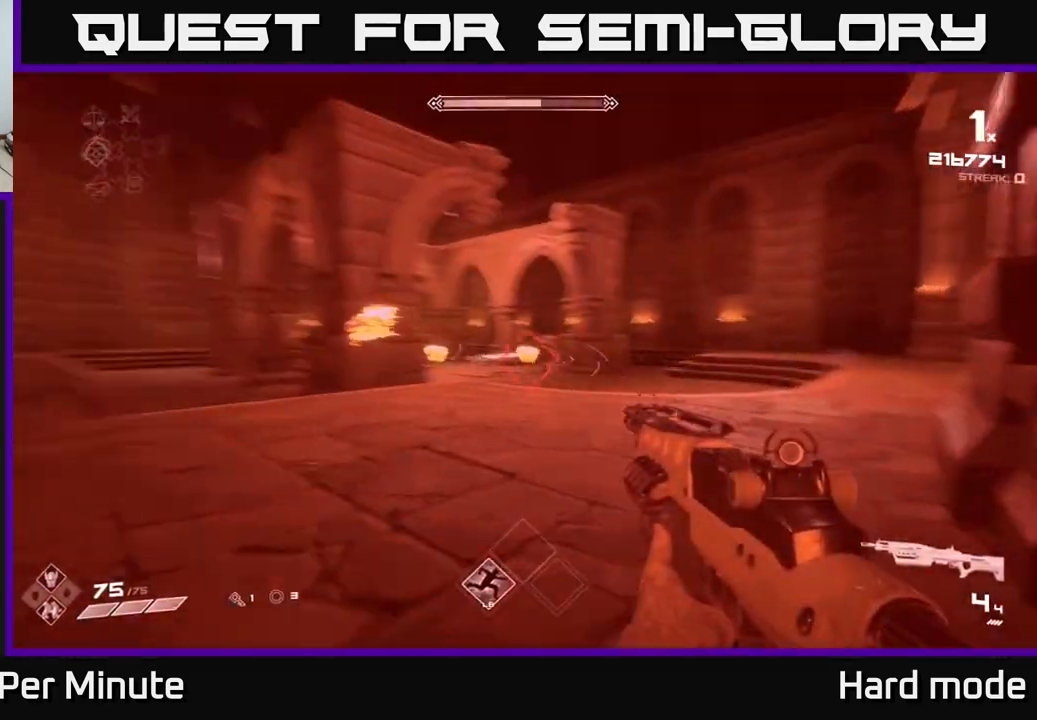
{"buttons": [], "left_stick": "up-right", "right_stick": "left", "events": [[67, "R2", "up"], [67, "right_stick", "center"], [150, "left_stick", "up-right"], [483, "right_stick", "left"]]}
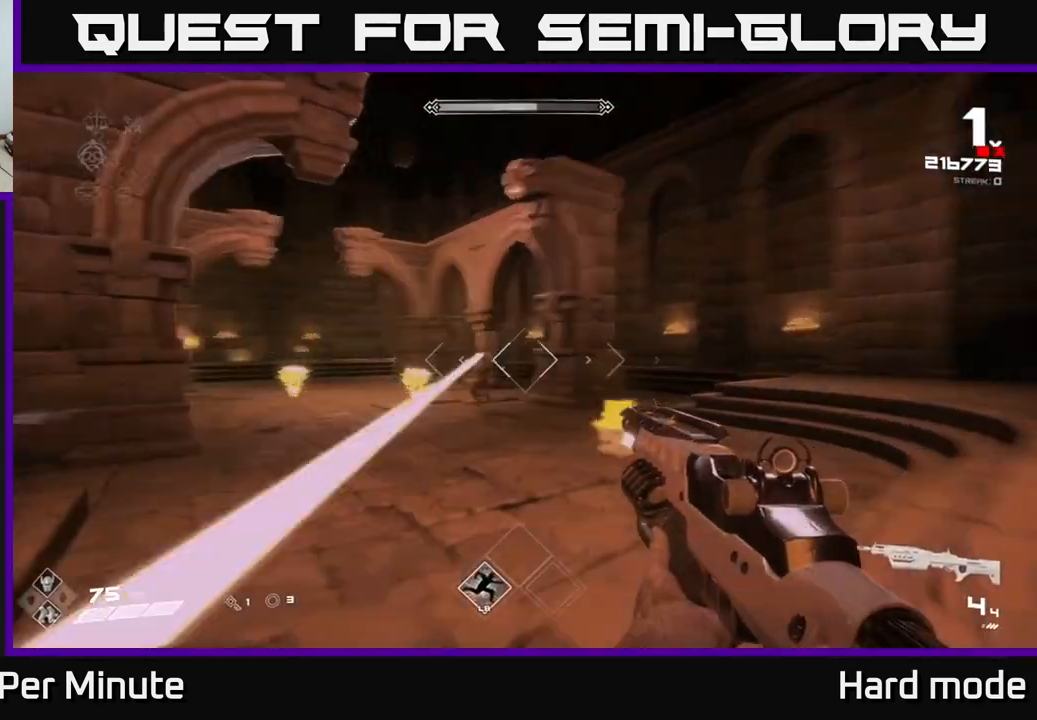
{"buttons": [], "left_stick": "right", "right_stick": "center", "events": [[17, "R2", "down"], [83, "R2", "up"], [83, "left_stick", "center"], [117, "right_stick", "center"], [217, "left_stick", "right"], [267, "right_stick", "left"], [283, "R2", "down"], [283, "left_stick", "center"], [400, "left_stick", "right"], [417, "R2", "up"], [417, "right_stick", "center"]]}
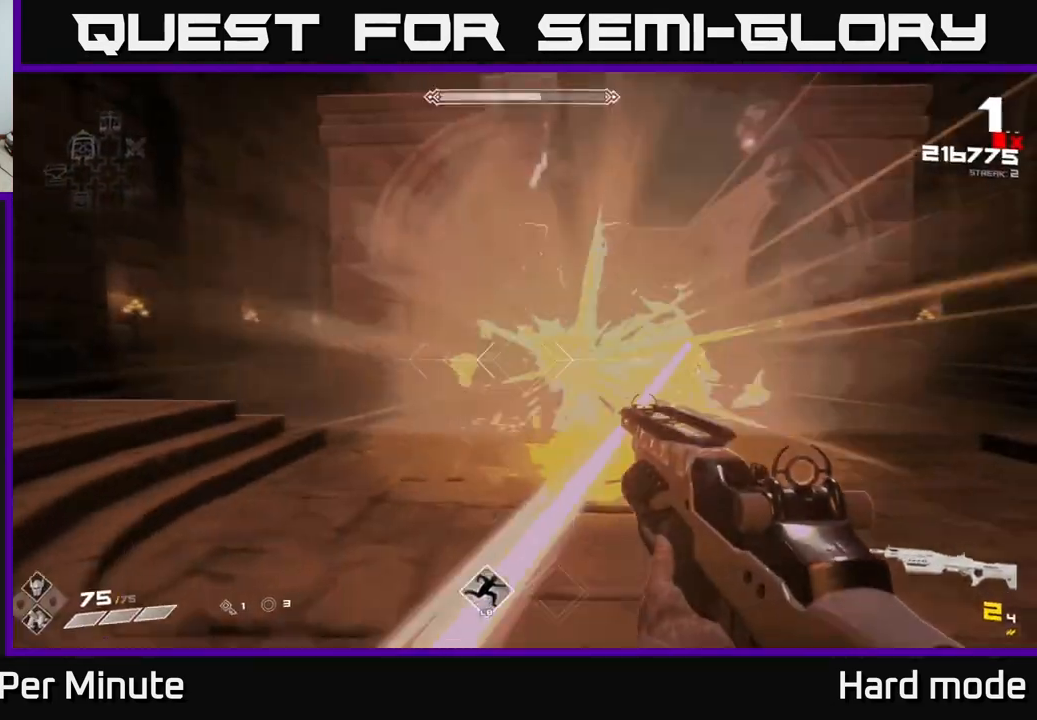
{"buttons": ["R1"], "left_stick": "right", "right_stick": "center", "events": [[67, "right_stick", "left"], [150, "R2", "down"], [250, "right_stick", "center"], [267, "R2", "up"], [500, "R1", "down"]]}
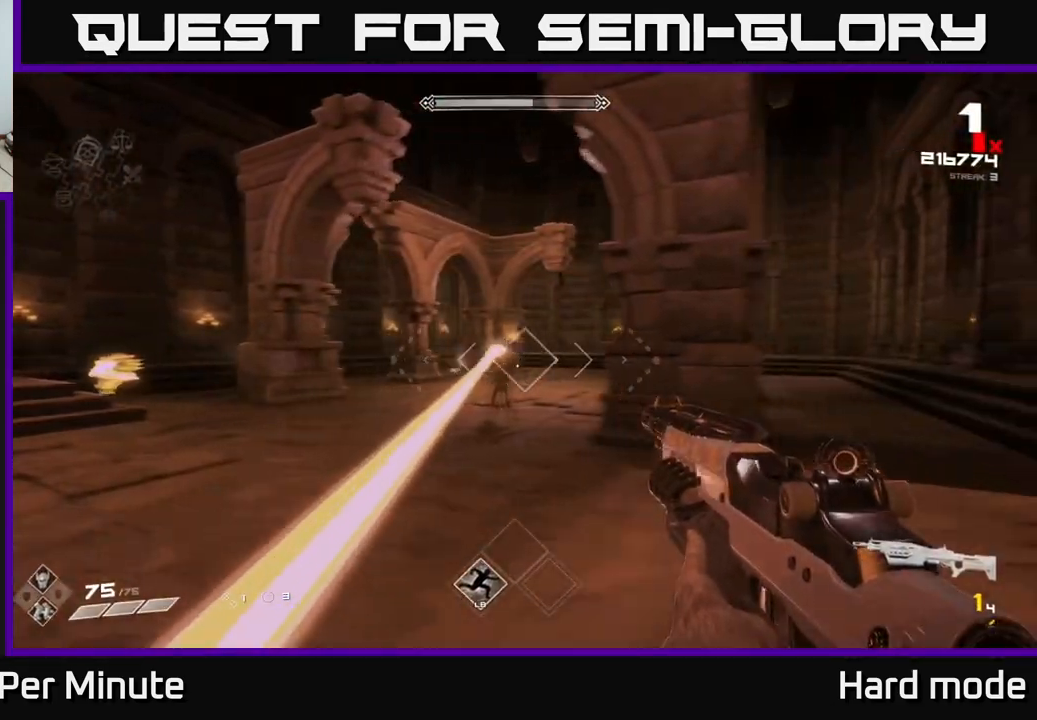
{"buttons": [], "left_stick": "right", "right_stick": "left", "events": [[150, "R1", "up"], [233, "right_stick", "left"]]}
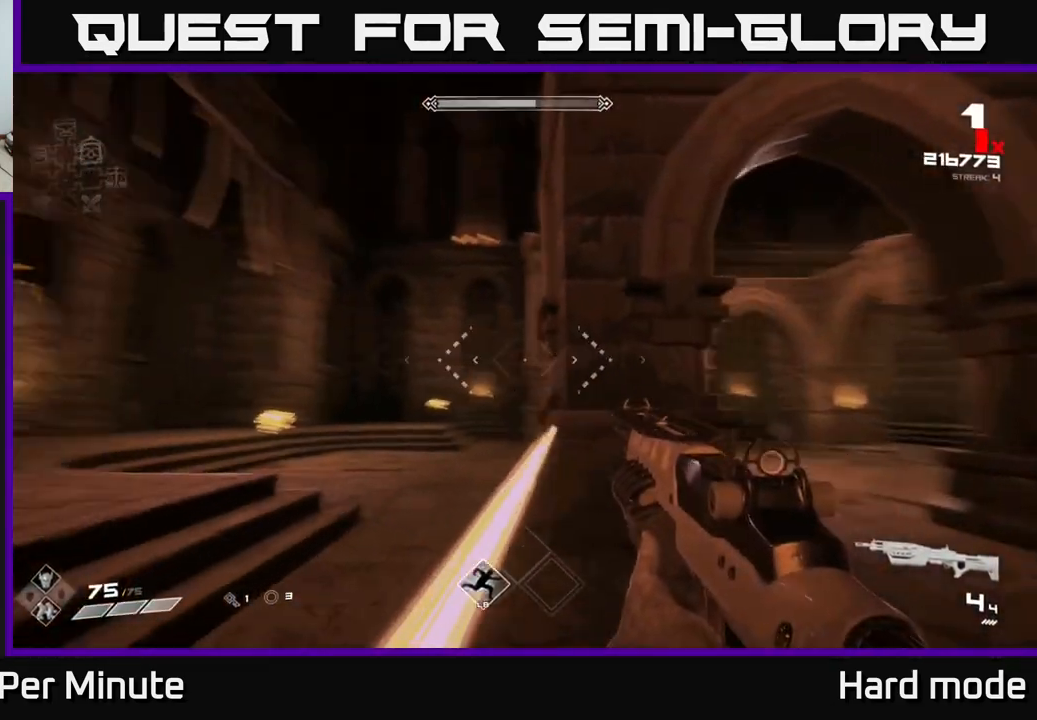
{"buttons": [], "left_stick": "center", "right_stick": "down", "events": [[100, "left_stick", "center"], [217, "right_stick", "center"], [417, "right_stick", "down"]]}
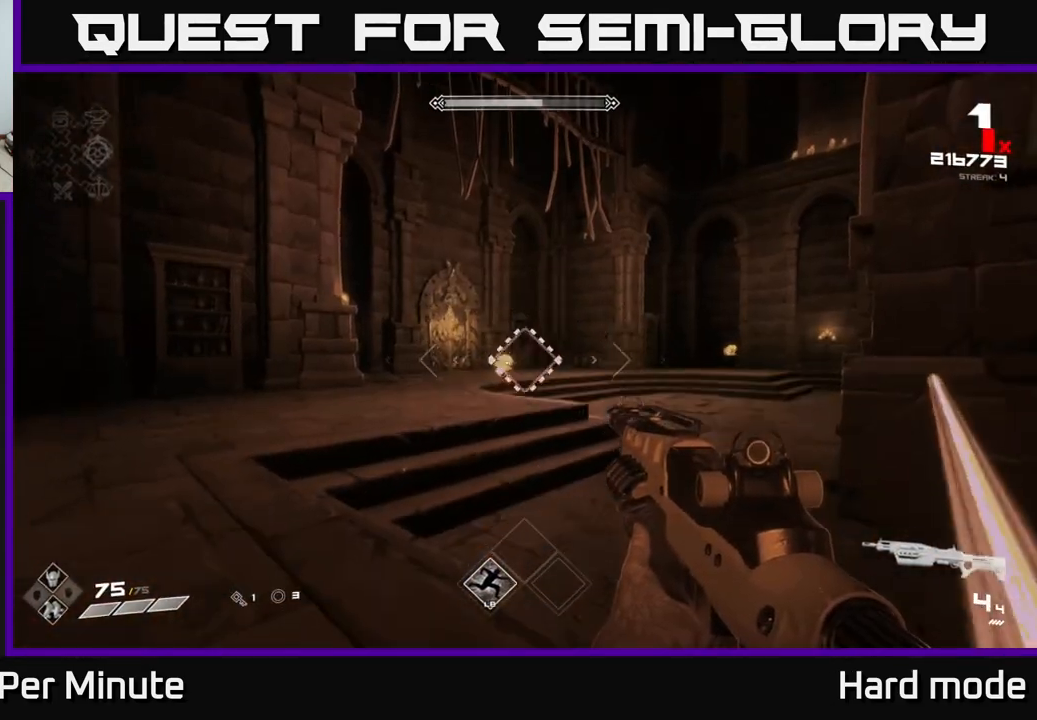
{"buttons": [], "left_stick": "center", "right_stick": "center", "events": [[17, "right_stick", "center"], [33, "R2", "down"], [117, "R2", "up"], [217, "right_stick", "left"], [367, "R2", "down"], [367, "right_stick", "center"], [450, "R2", "up"]]}
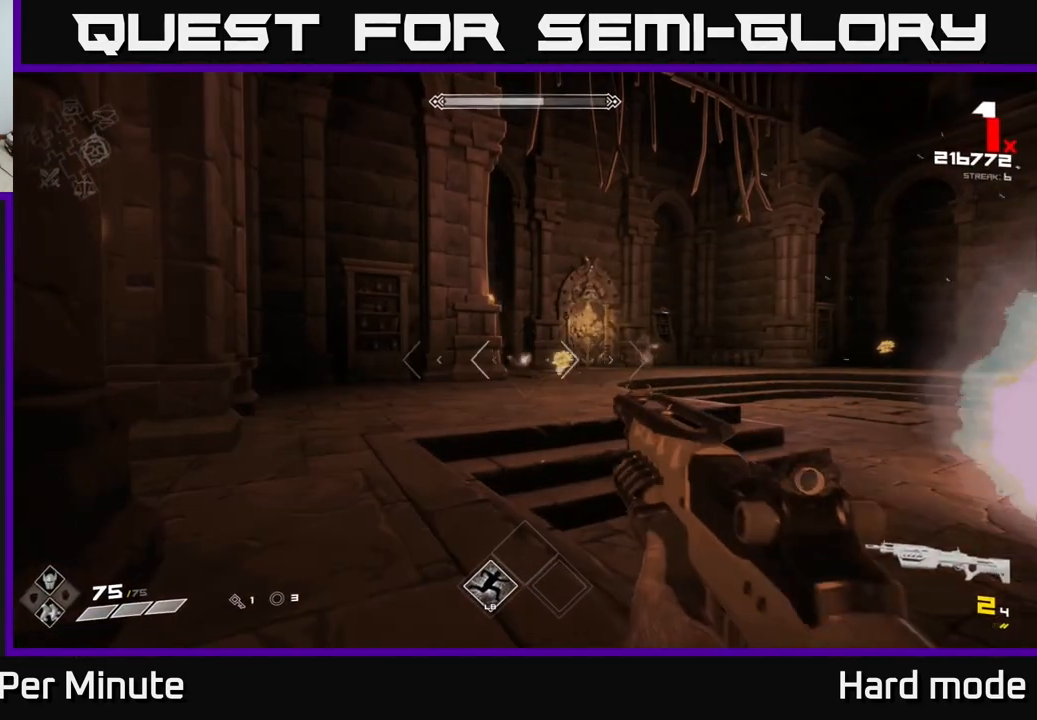
{"buttons": [], "left_stick": "center", "right_stick": "right", "events": [[183, "R2", "down"], [283, "R2", "up"], [417, "right_stick", "right"]]}
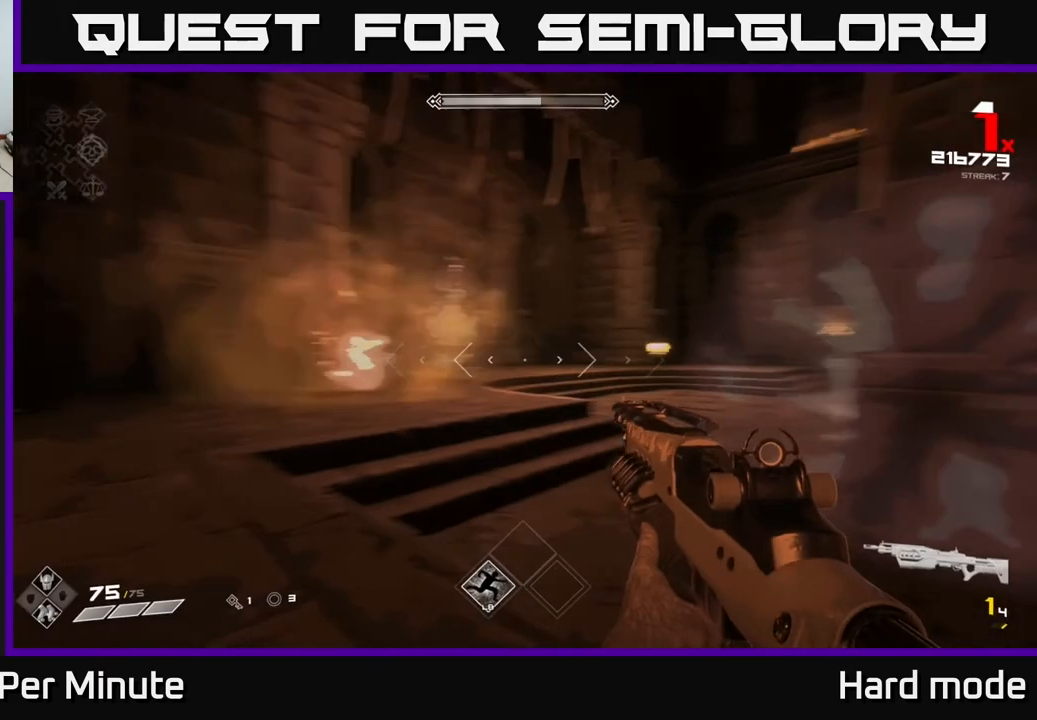
{"buttons": [], "left_stick": "center", "right_stick": "center", "events": [[100, "right_stick", "center"]]}